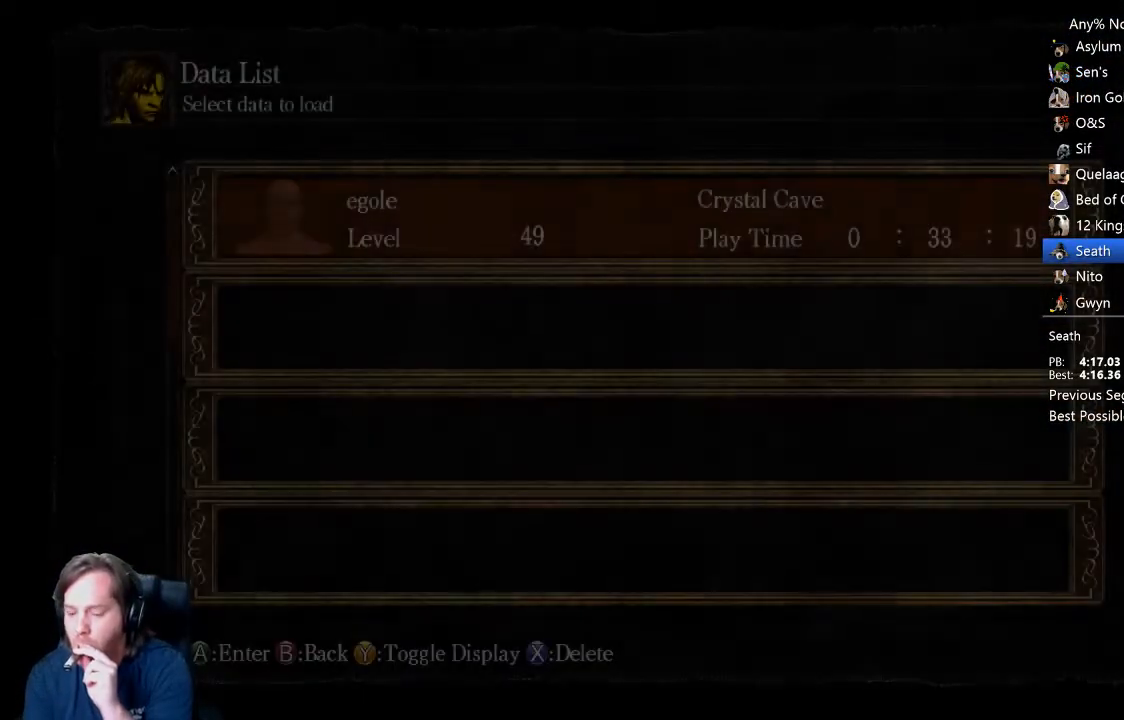
Gameplay with a controller (Xbox layout); each line is a JSON object with the inputs held at the frame after it (dt_ms = milliseconds from this image to that frame). "events" lists button and stick changes between this image and that frame as [ms after this image, input, new state], when the widget could be followed in between.
{"dt_ms": 500, "buttons": ["A"], "left_stick": "center", "right_stick": "center", "events": [[33, "A", "down"], [100, "A", "up"], [200, "A", "down"], [267, "A", "up"], [367, "A", "down"], [433, "A", "up"], [500, "A", "down"]]}
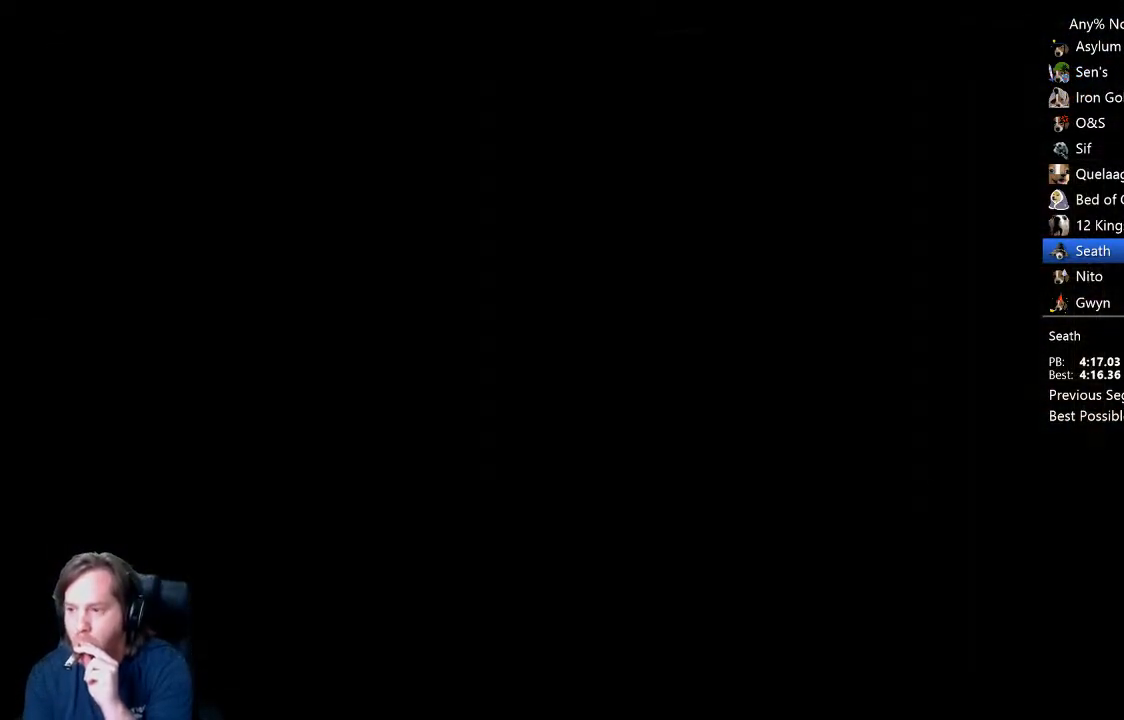
{"dt_ms": 500, "buttons": ["A"], "left_stick": "center", "right_stick": "center", "events": [[67, "A", "up"], [167, "A", "down"], [233, "A", "up"], [333, "A", "down"], [400, "A", "up"], [467, "A", "down"]]}
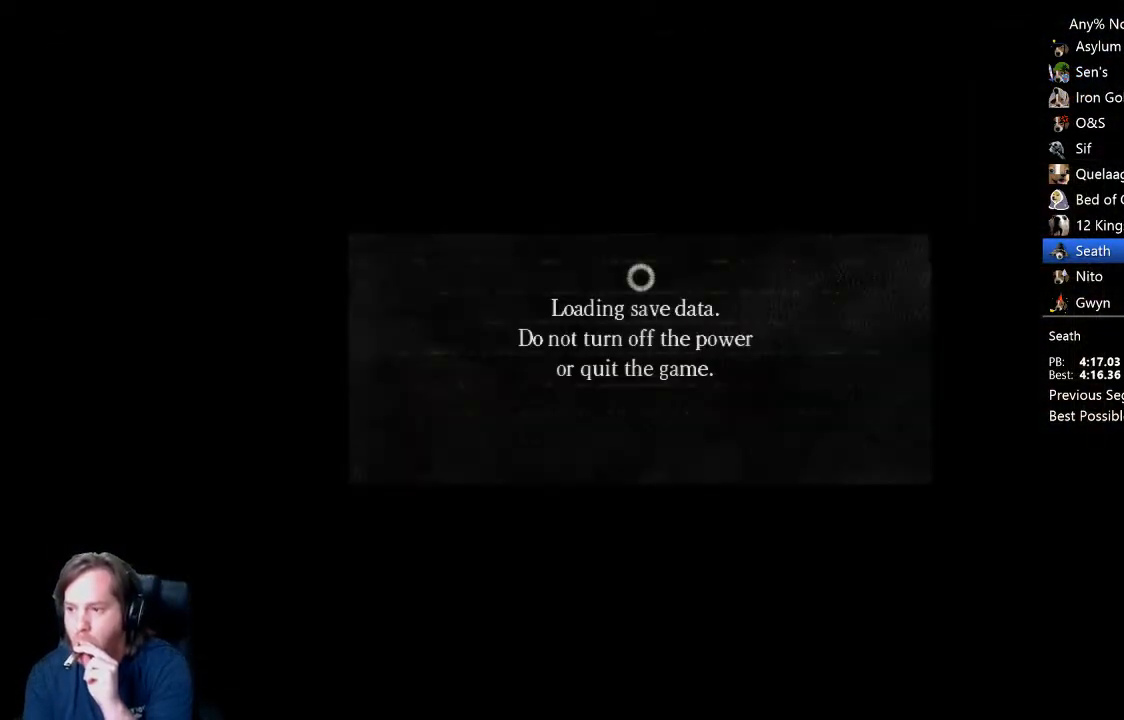
{"dt_ms": 500, "buttons": ["A"], "left_stick": "center", "right_stick": "center", "events": [[67, "A", "up"], [133, "A", "down"], [233, "A", "up"], [300, "A", "down"], [400, "A", "up"], [467, "A", "down"]]}
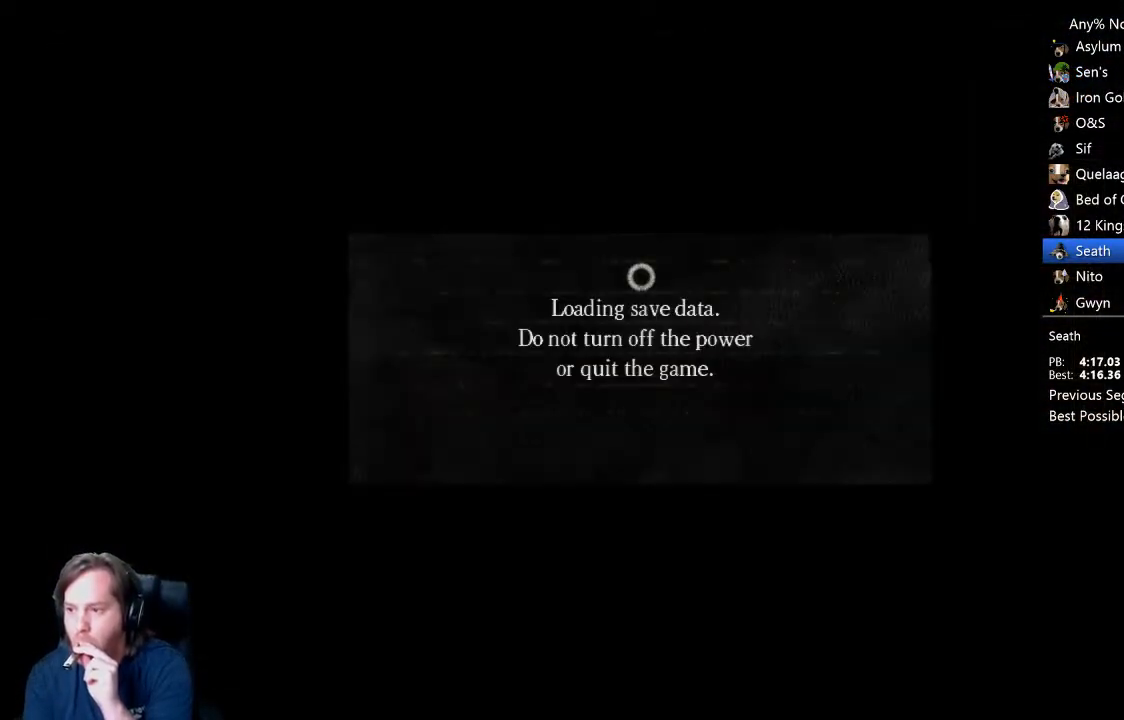
{"dt_ms": 500, "buttons": ["A"], "left_stick": "center", "right_stick": "center", "events": [[33, "A", "up"], [133, "A", "down"], [200, "A", "up"], [300, "A", "down"], [367, "A", "up"], [467, "A", "down"]]}
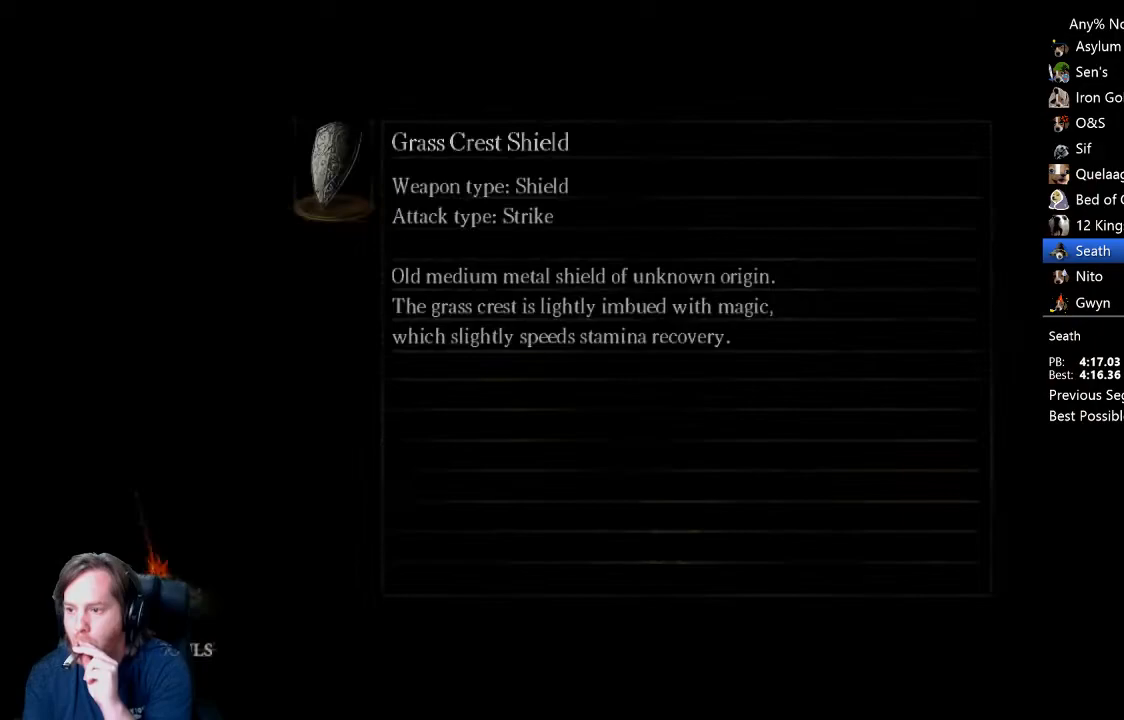
{"dt_ms": 500, "buttons": ["A"], "left_stick": "center", "right_stick": "center", "events": [[33, "A", "up"], [133, "A", "down"], [200, "A", "up"], [300, "A", "down"], [367, "A", "up"], [467, "A", "down"]]}
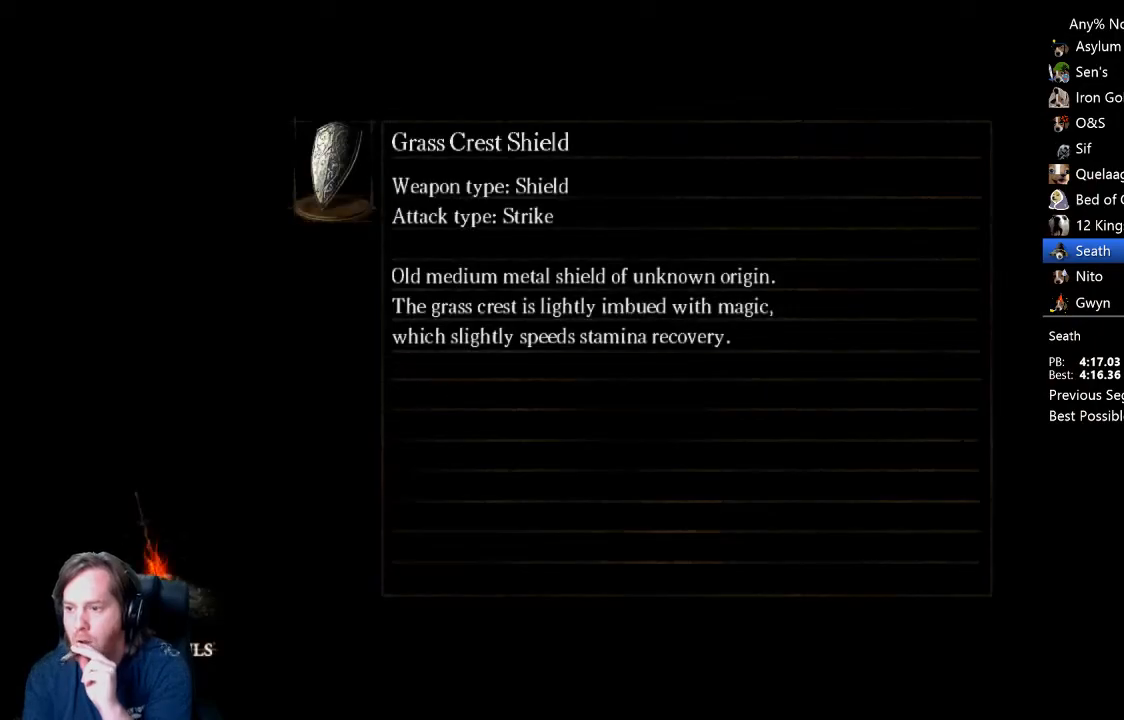
{"dt_ms": 500, "buttons": [], "left_stick": "center", "right_stick": "center", "events": [[67, "A", "up"], [133, "A", "down"], [233, "A", "up"], [333, "A", "down"], [433, "A", "up"]]}
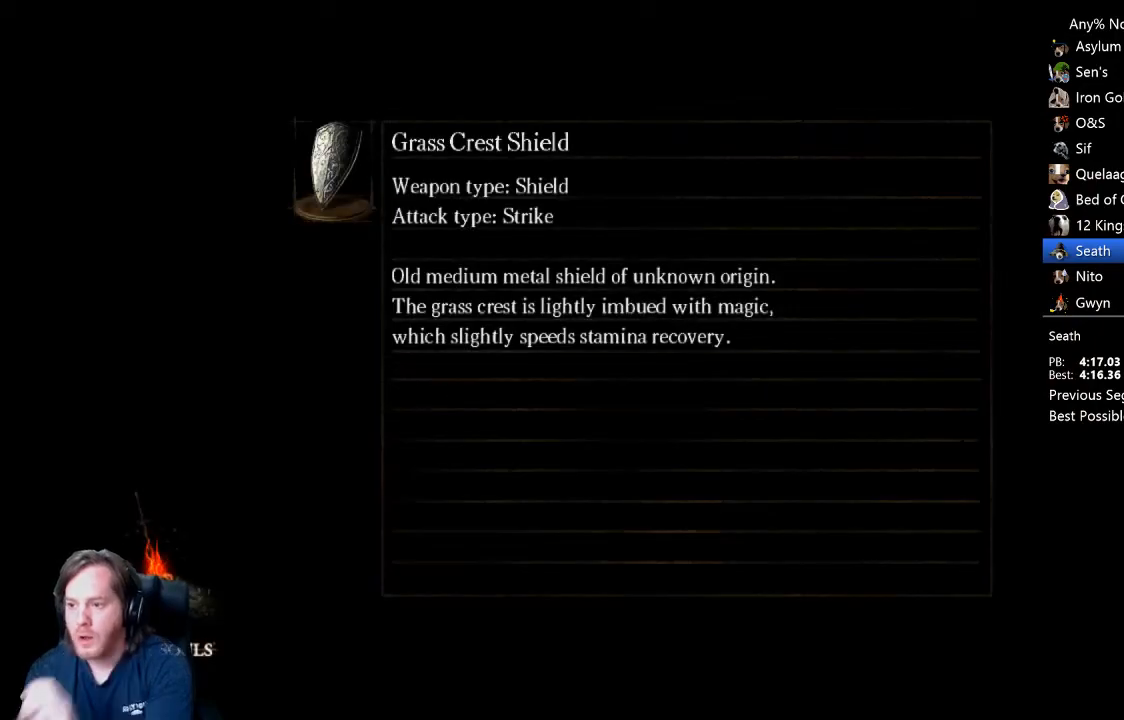
{"dt_ms": 500, "buttons": [], "left_stick": "center", "right_stick": "center", "events": [[33, "A", "down"], [133, "A", "up"], [200, "A", "down"], [300, "A", "up"], [400, "A", "down"], [500, "A", "up"]]}
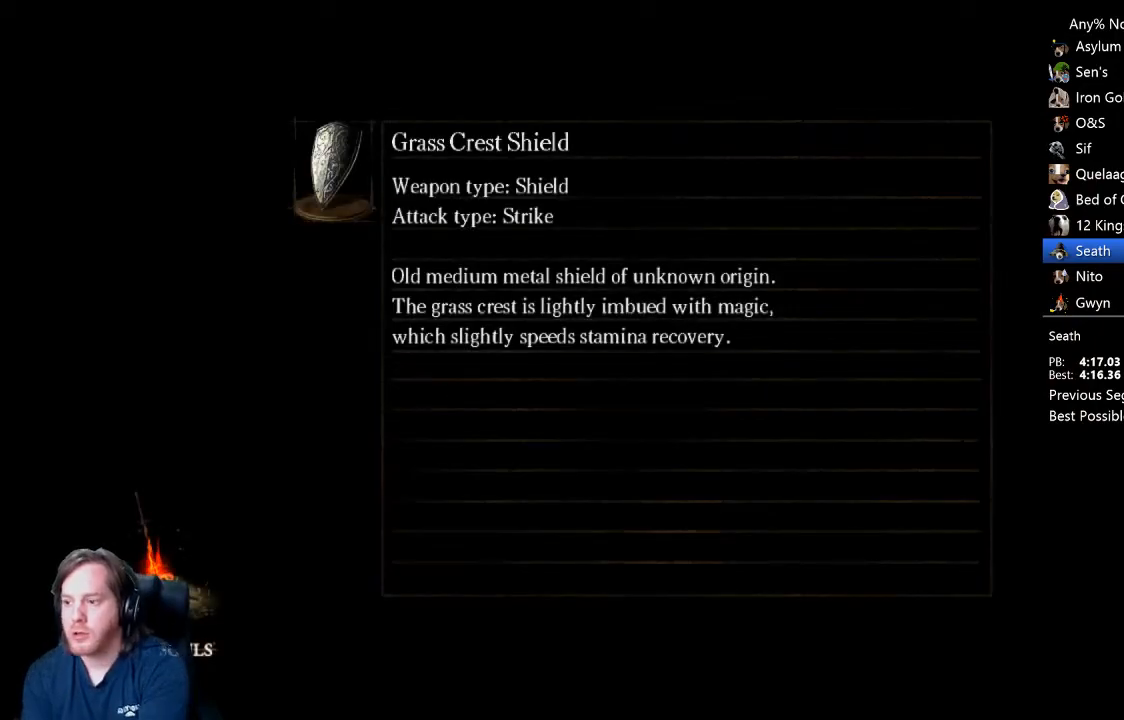
{"dt_ms": 500, "buttons": [], "left_stick": "center", "right_stick": "center", "events": [[67, "A", "down"], [167, "A", "up"], [233, "A", "down"], [300, "A", "up"], [400, "A", "down"], [433, "A", "up"]]}
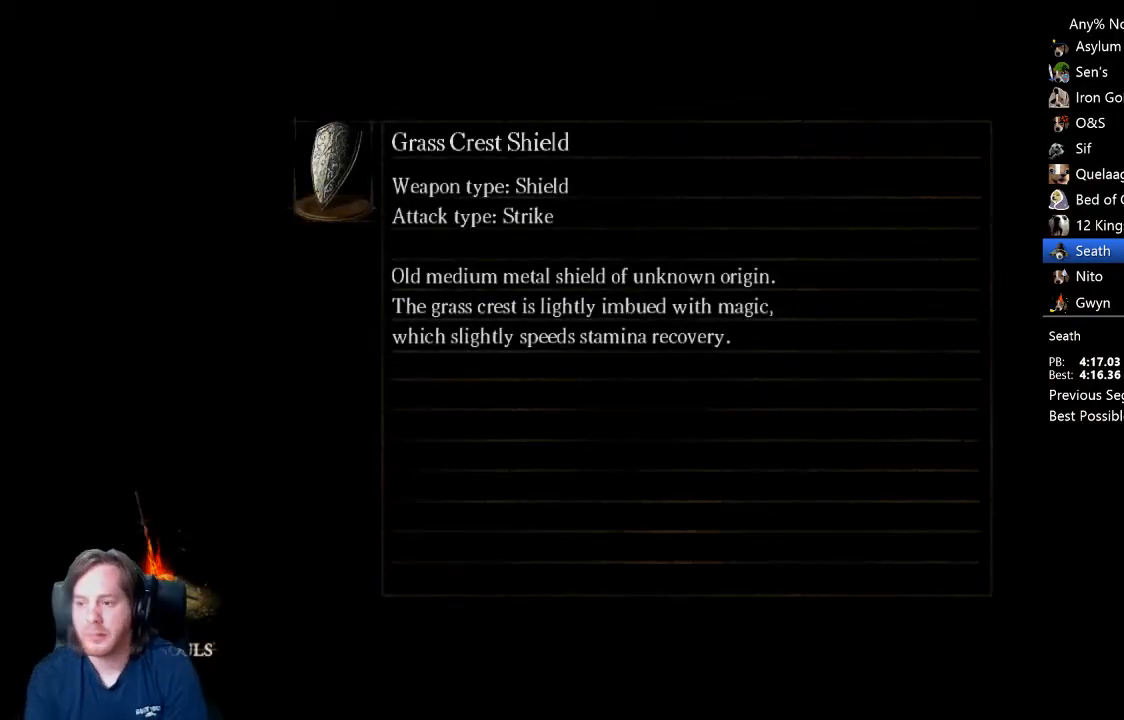
{"dt_ms": 500, "buttons": [], "left_stick": "up-right", "right_stick": "down", "events": [[33, "A", "down"], [100, "A", "up"], [367, "left_stick", "up-right"], [433, "right_stick", "down"]]}
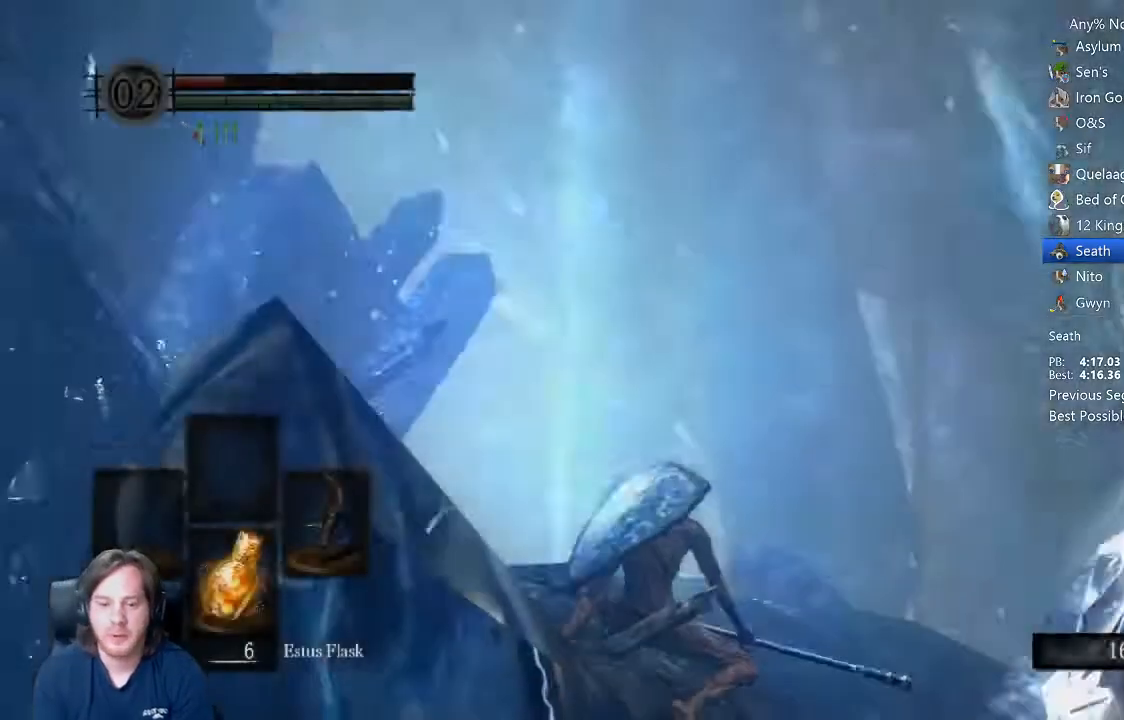
{"dt_ms": 500, "buttons": ["B", "L1"], "left_stick": "up-right", "right_stick": "down", "events": [[100, "B", "down"], [100, "L1", "down"], [100, "right_stick", "center"], [233, "right_stick", "down"], [367, "right_stick", "center"], [500, "right_stick", "down"]]}
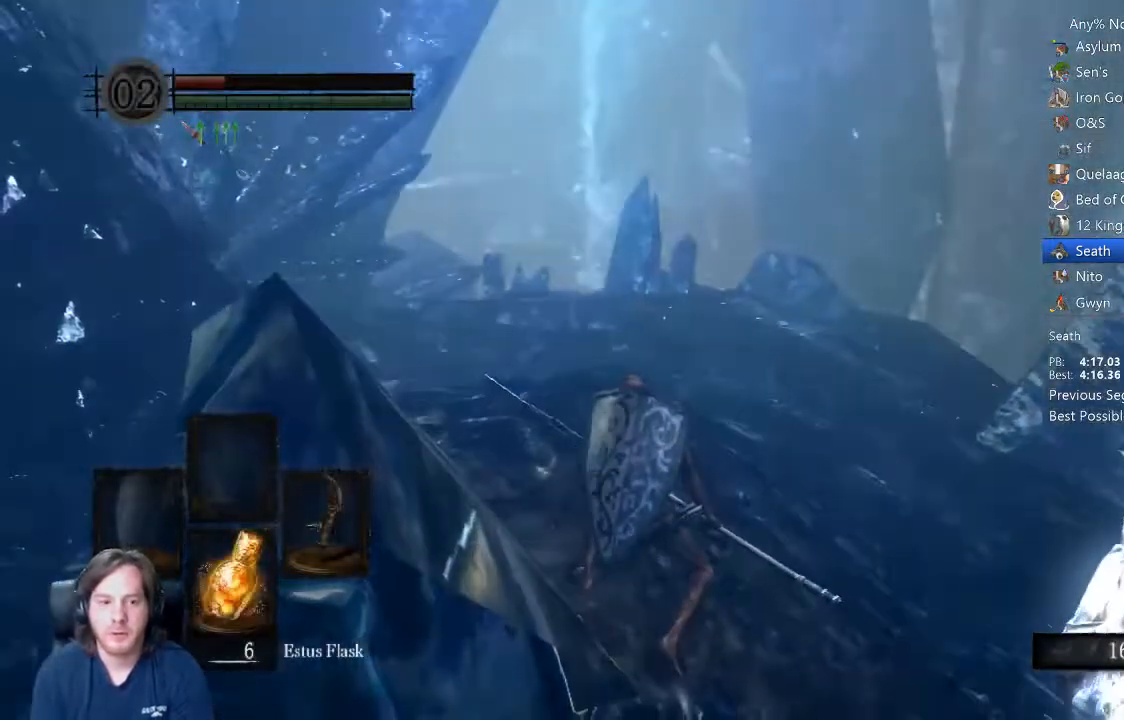
{"dt_ms": 500, "buttons": ["B", "L1"], "left_stick": "up-right", "right_stick": "center", "events": [[67, "right_stick", "center"], [200, "right_stick", "down"], [267, "right_stick", "center"]]}
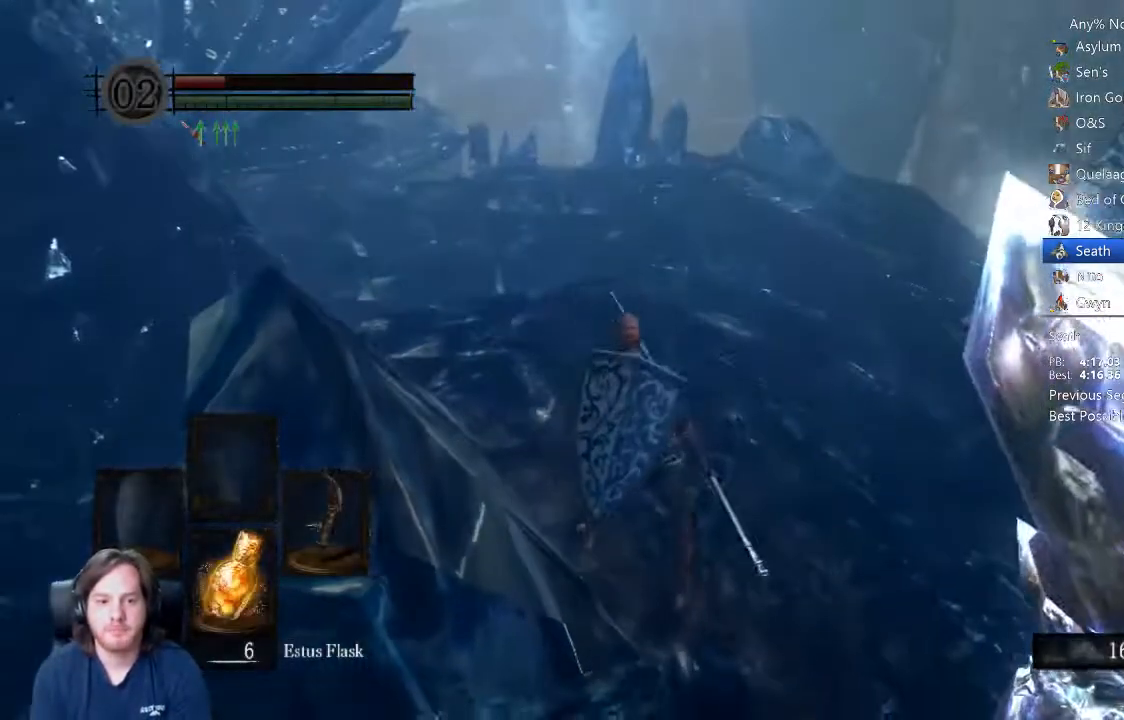
{"dt_ms": 500, "buttons": ["B"], "left_stick": "up", "right_stick": "down-left", "events": [[333, "left_stick", "up"], [467, "right_stick", "down-left"], [500, "L1", "up"]]}
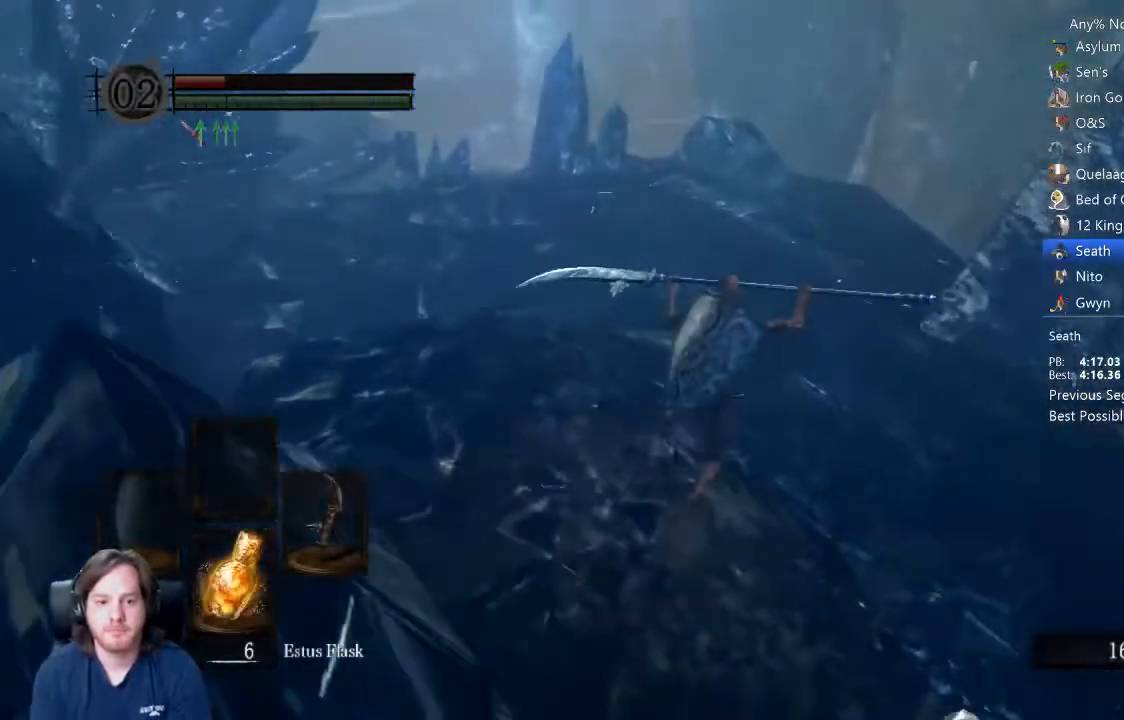
{"dt_ms": 500, "buttons": ["B"], "left_stick": "up", "right_stick": "center", "events": [[333, "right_stick", "center"]]}
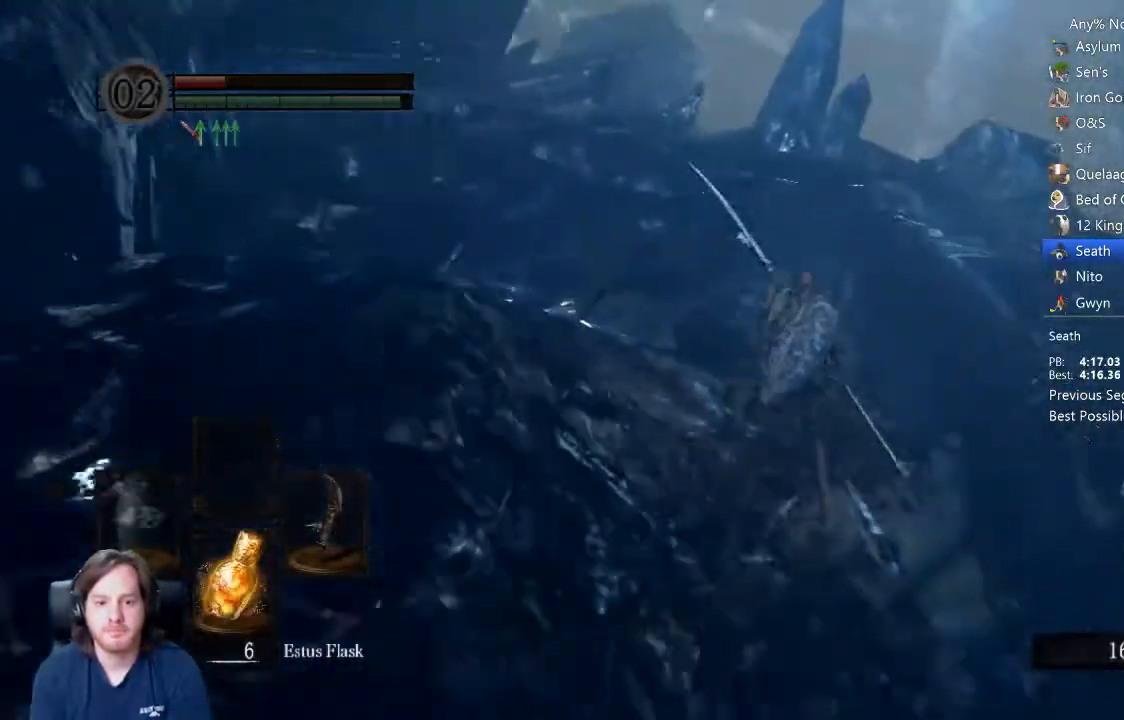
{"dt_ms": 500, "buttons": ["B"], "left_stick": "up", "right_stick": "center", "events": []}
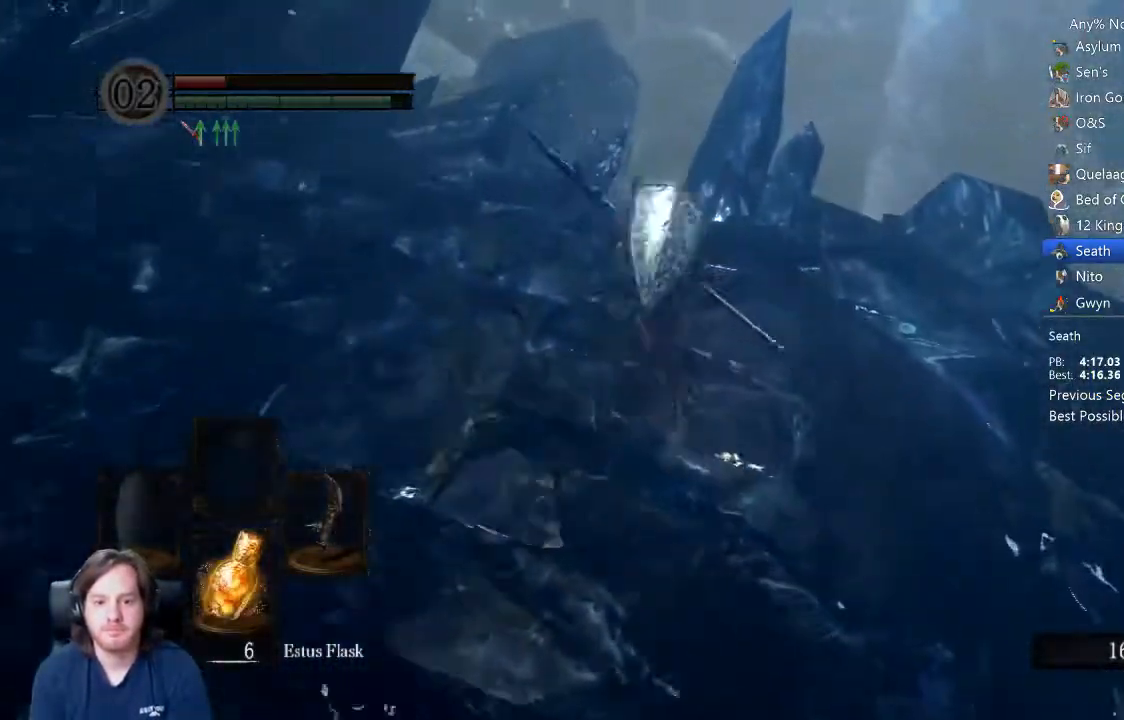
{"dt_ms": 500, "buttons": [], "left_stick": "center", "right_stick": "left", "events": [[33, "B", "up"], [167, "B", "down"], [267, "B", "up"], [333, "left_stick", "center"], [333, "right_stick", "left"]]}
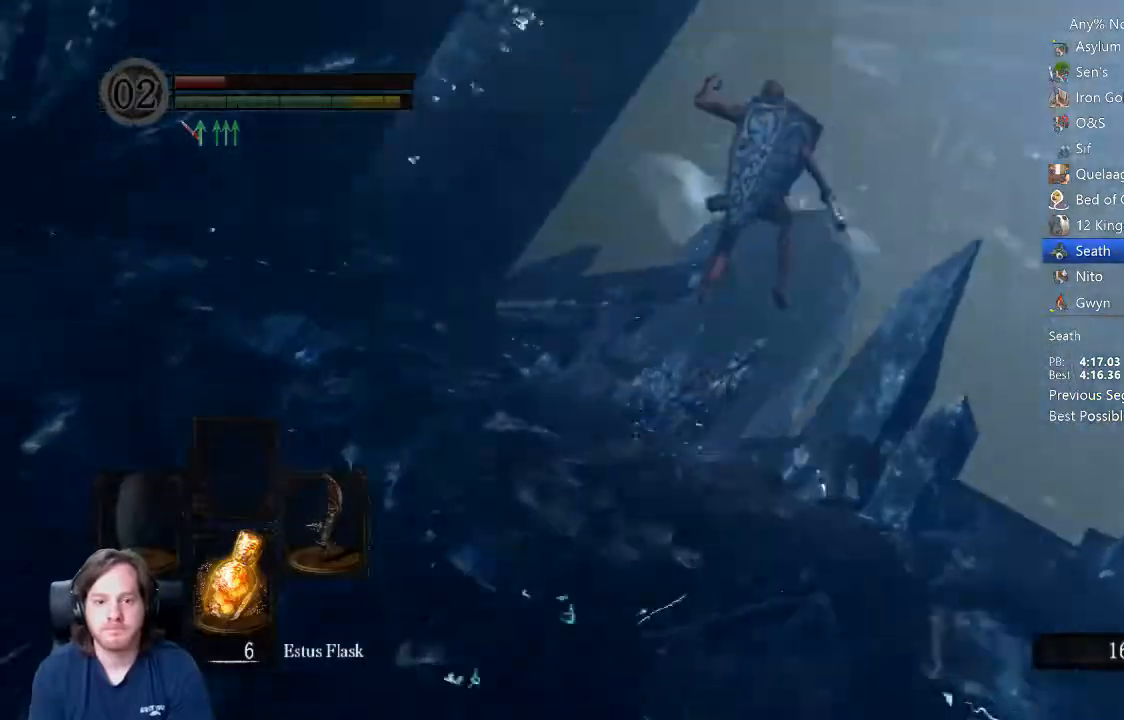
{"dt_ms": 500, "buttons": [], "left_stick": "center", "right_stick": "left", "events": [[233, "L2", "down"], [433, "L2", "up"]]}
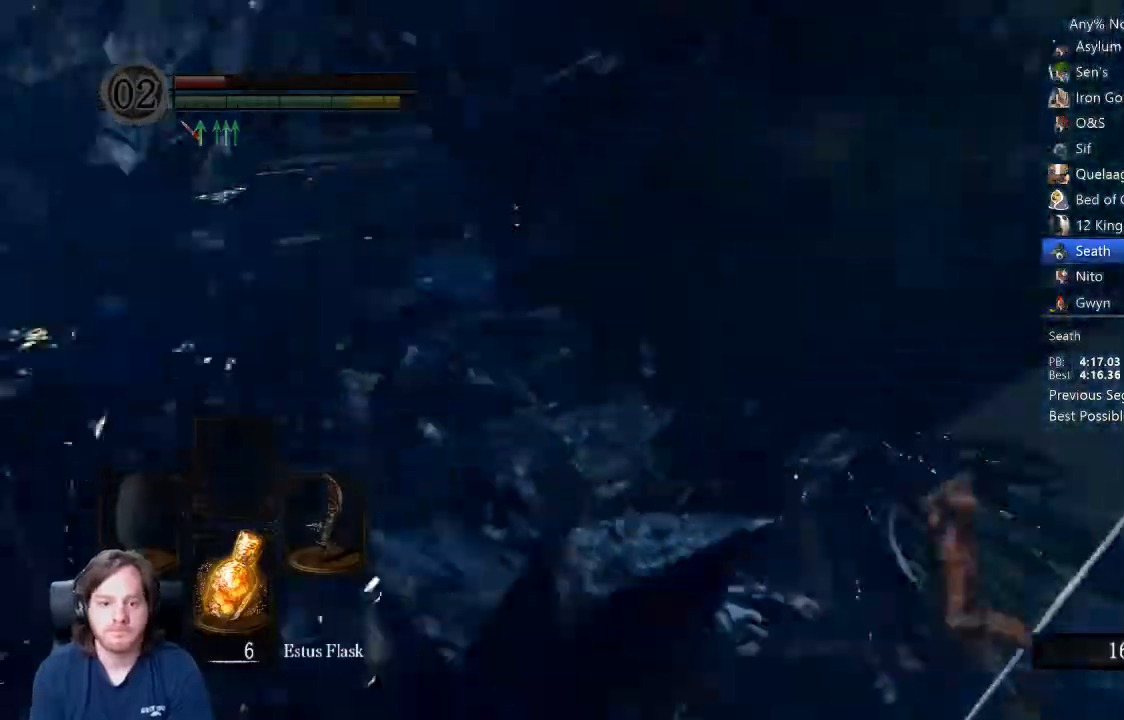
{"dt_ms": 1000, "buttons": ["B", "Y"], "left_stick": "up-left", "right_stick": "center"}
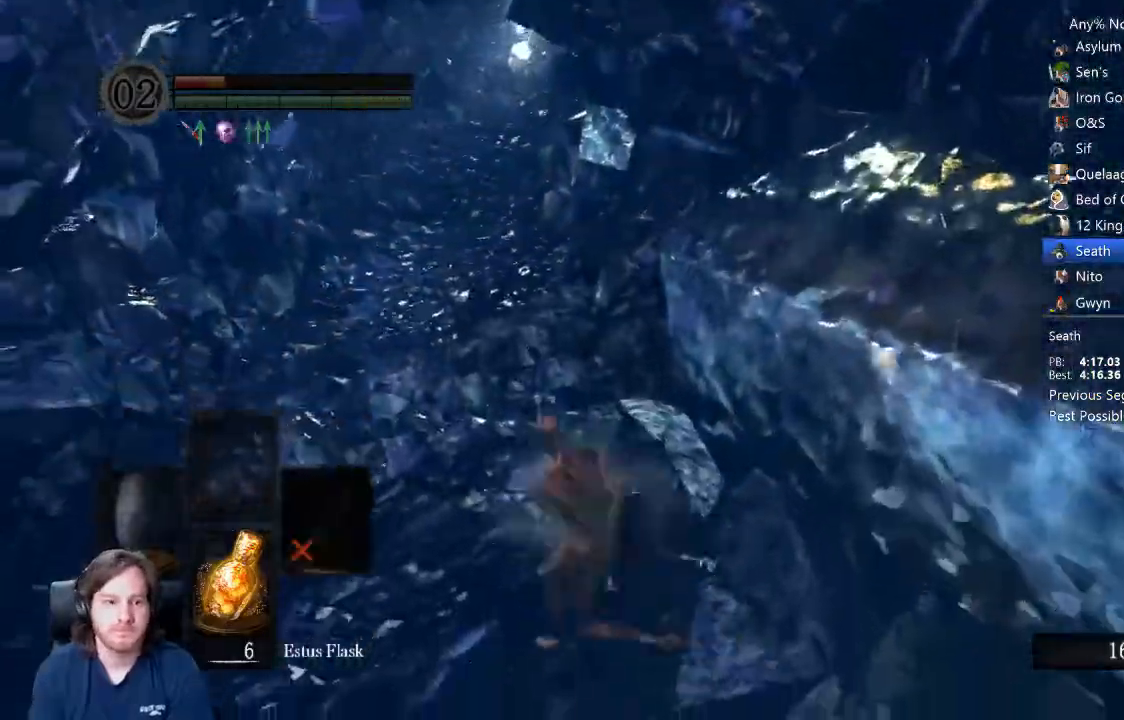
{"dt_ms": 500, "buttons": ["B"], "left_stick": "up-left", "right_stick": "center", "events": [[133, "Y", "up"], [300, "right_stick", "up"], [333, "L2", "down"], [400, "L2", "up"], [400, "right_stick", "center"]]}
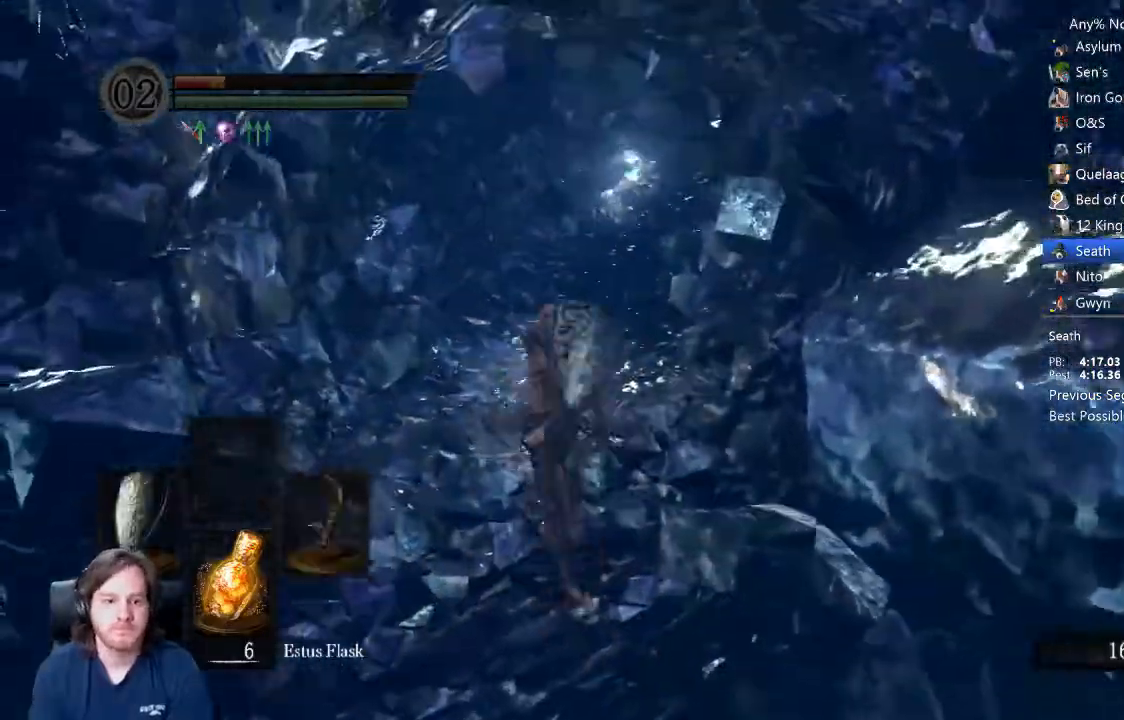
{"dt_ms": 500, "buttons": ["B", "R1", "R3"], "left_stick": "up", "right_stick": "center", "events": [[33, "left_stick", "up"], [467, "R1", "down"], [500, "R3", "down"]]}
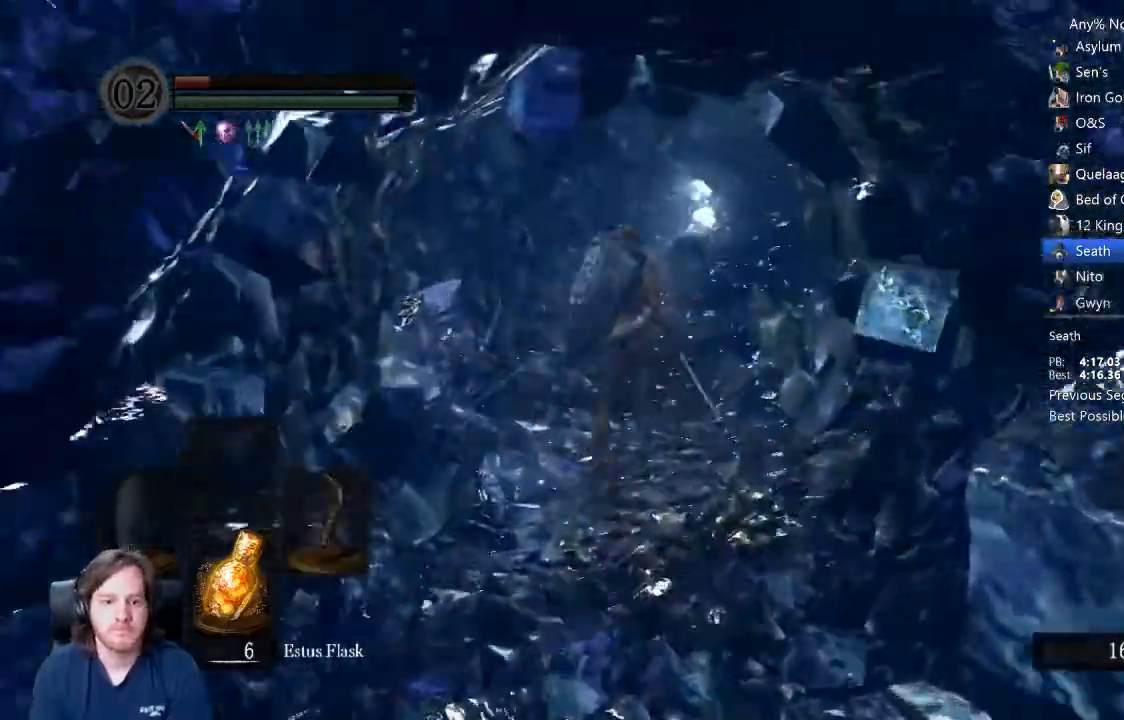
{"dt_ms": 500, "buttons": [], "left_stick": "down", "right_stick": "center"}
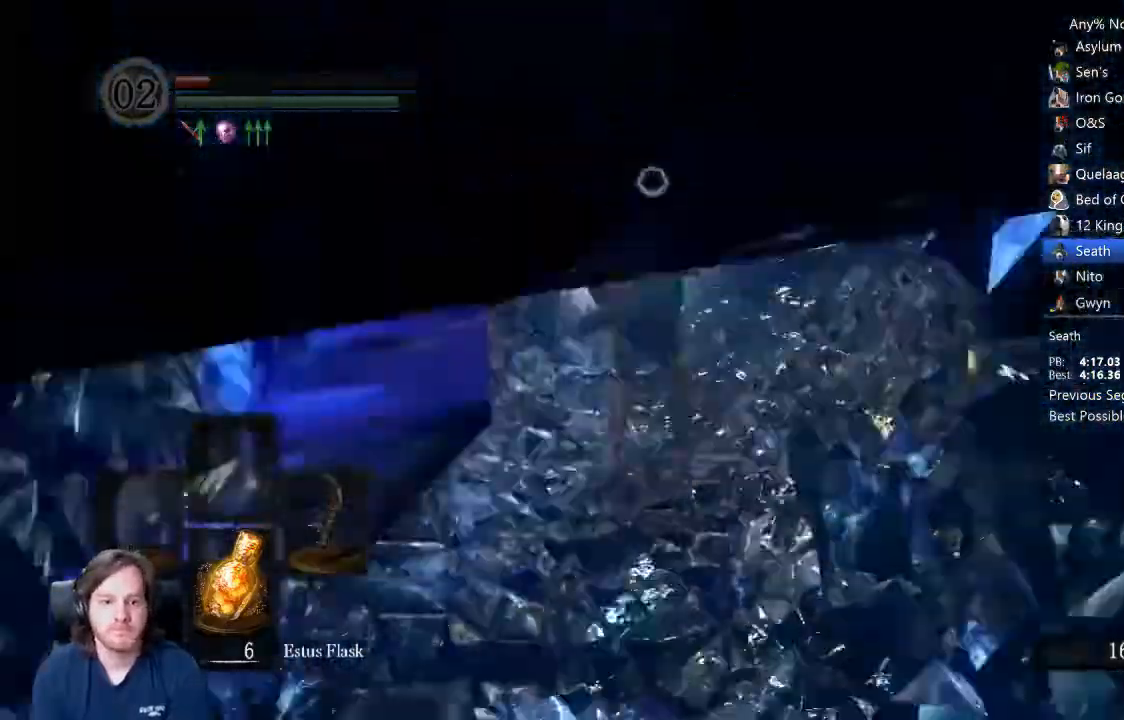
{"dt_ms": 1000, "buttons": ["B"], "left_stick": "left", "right_stick": "left"}
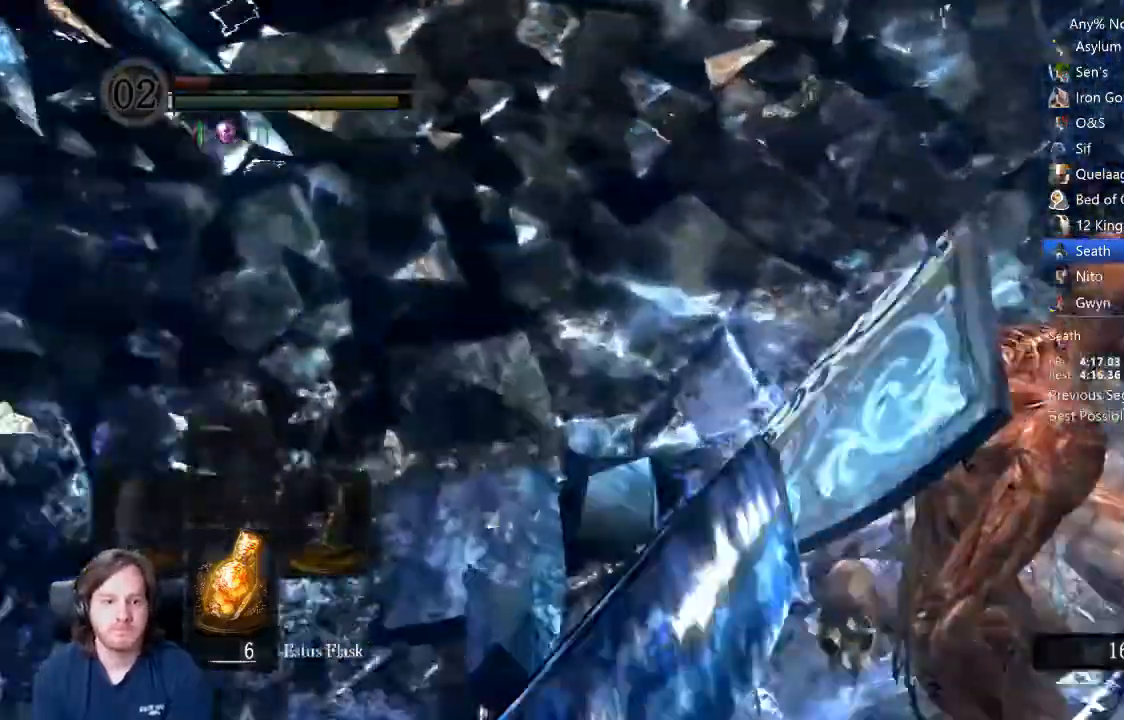
{"dt_ms": 500, "buttons": ["B"], "left_stick": "up-left", "right_stick": "down"}
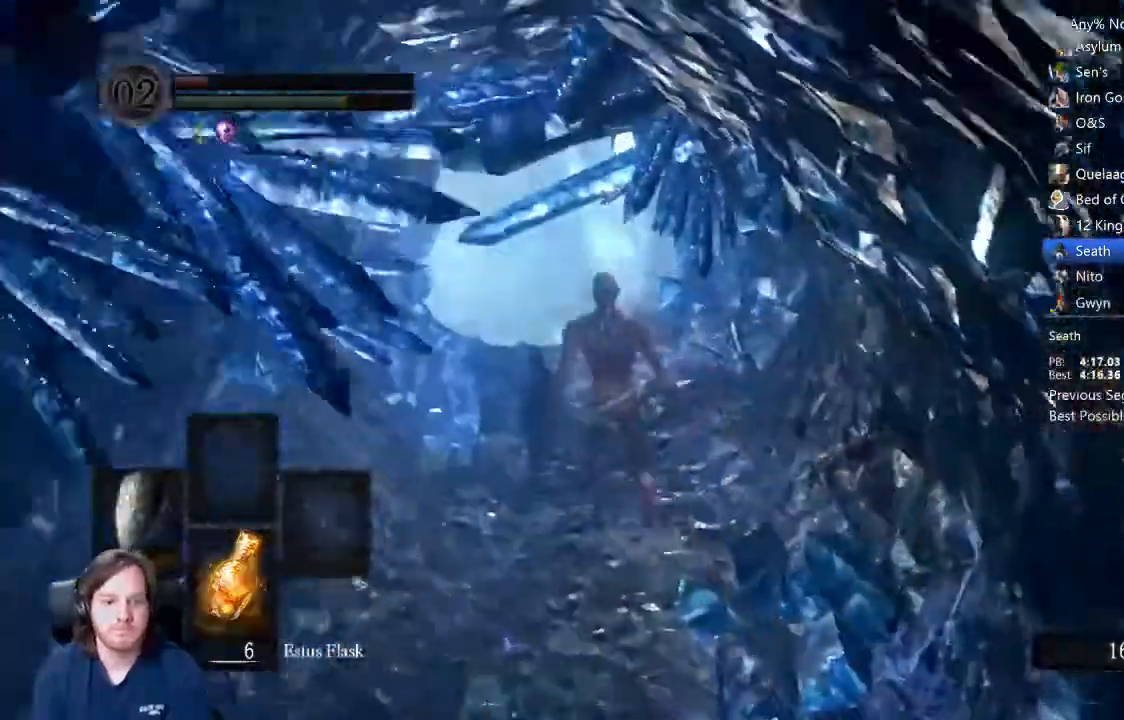
{"dt_ms": 1000, "buttons": ["B"], "left_stick": "up", "right_stick": "down-left"}
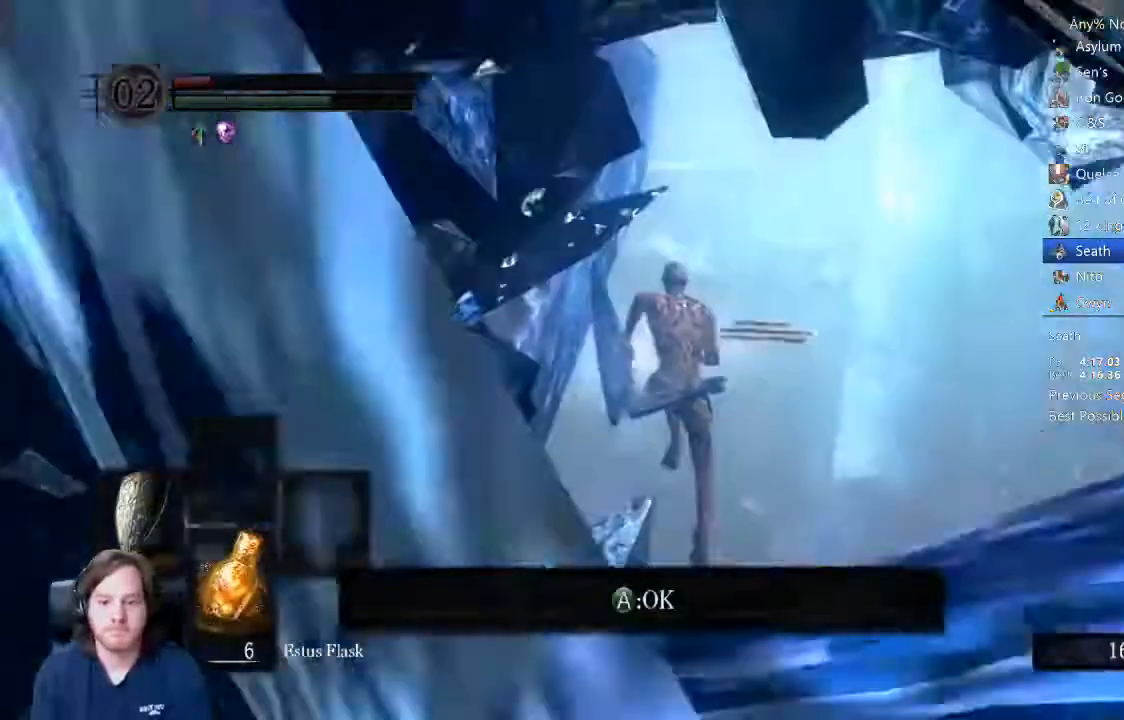
{"dt_ms": 500, "buttons": ["B"], "left_stick": "up", "right_stick": "up-right", "events": [[400, "right_stick", "up-right"]]}
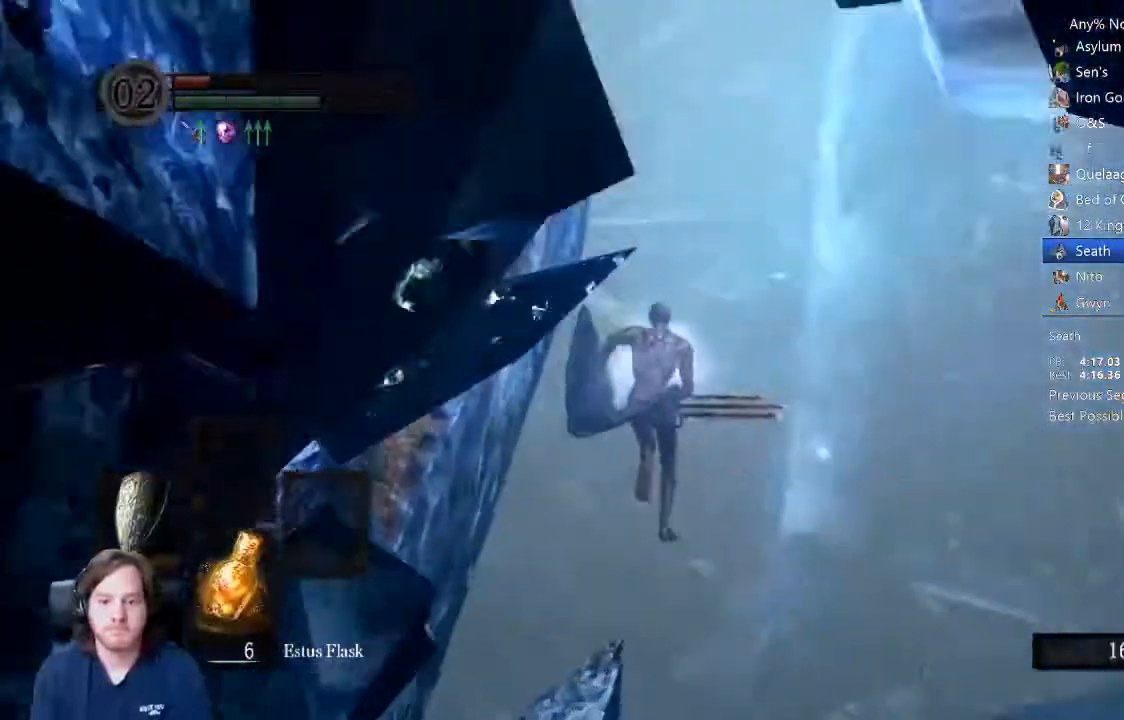
{"dt_ms": 500, "buttons": ["B"], "left_stick": "up", "right_stick": "center"}
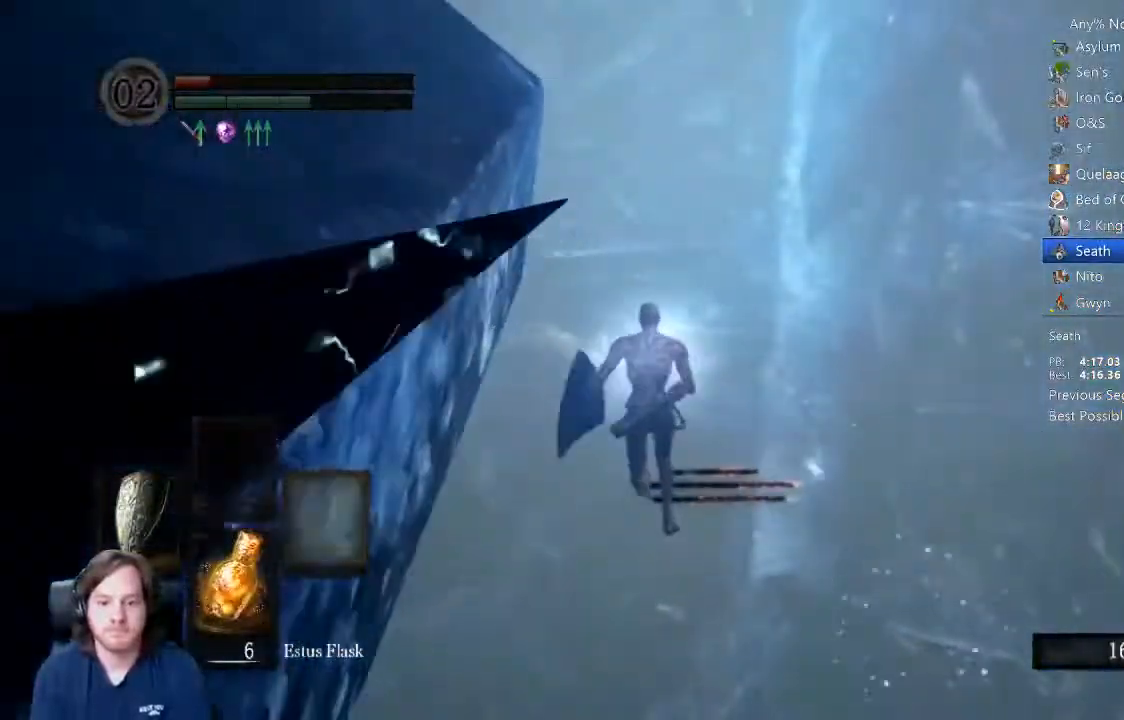
{"dt_ms": 500, "buttons": ["B"], "left_stick": "up", "right_stick": "center"}
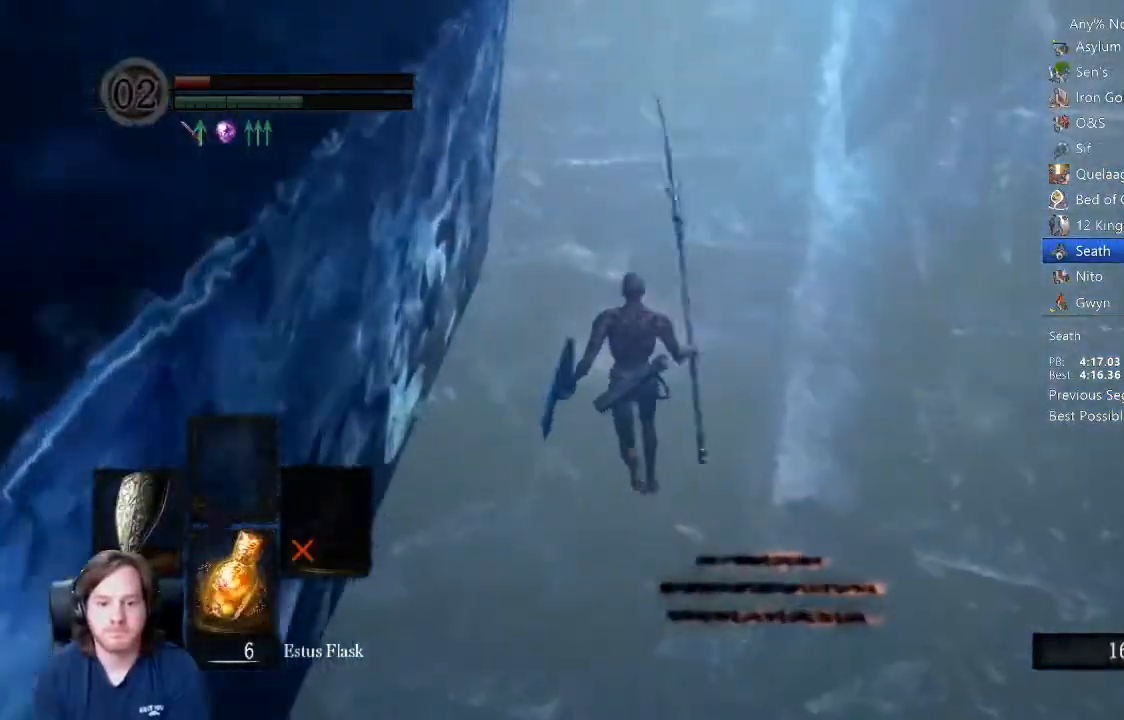
{"dt_ms": 500, "buttons": ["B"], "left_stick": "up", "right_stick": "center"}
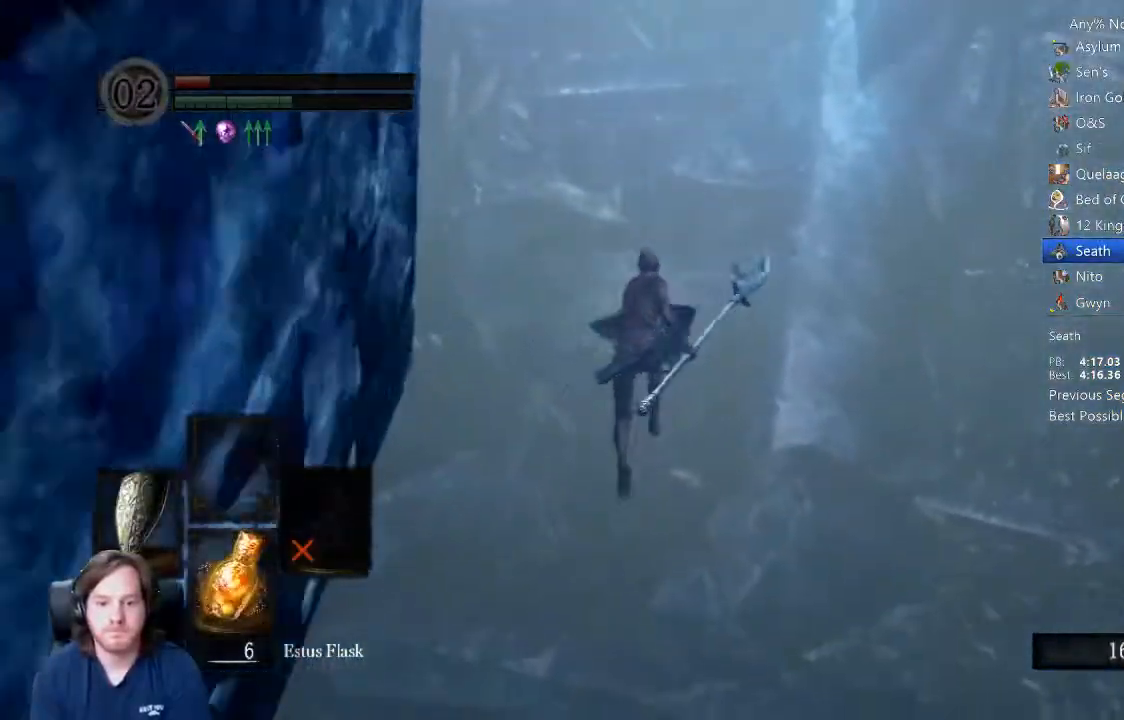
{"dt_ms": 500, "buttons": ["B"], "left_stick": "up", "right_stick": "center", "events": []}
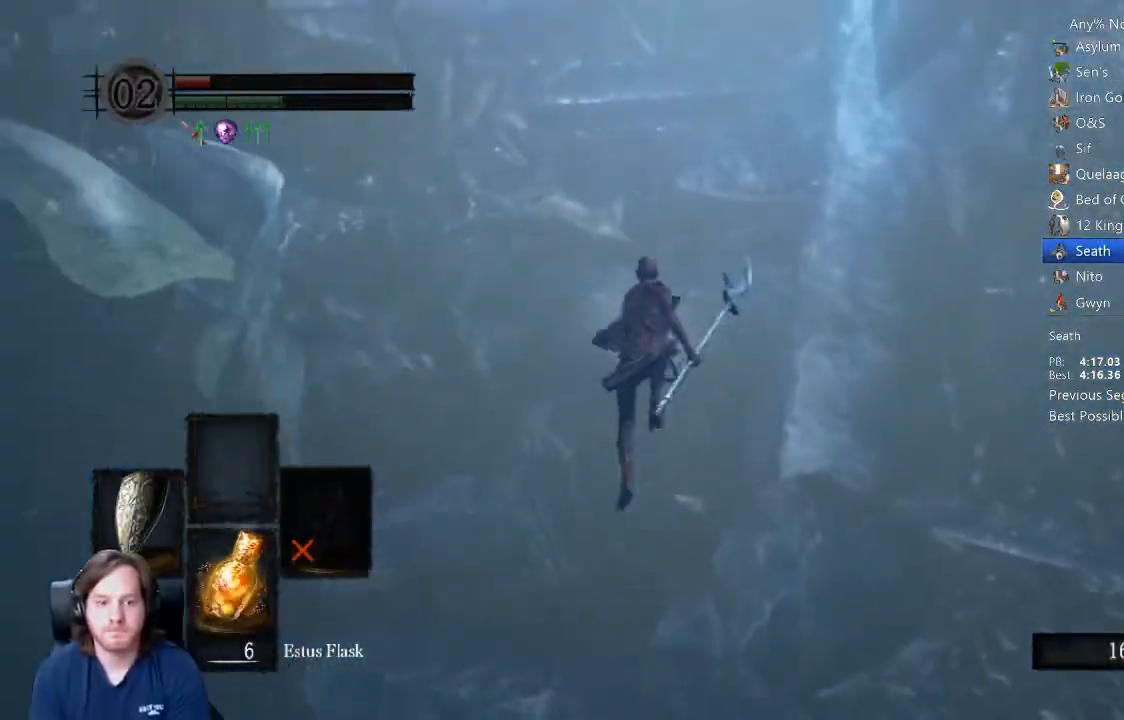
{"dt_ms": 1000, "buttons": ["B"], "left_stick": "up", "right_stick": "center"}
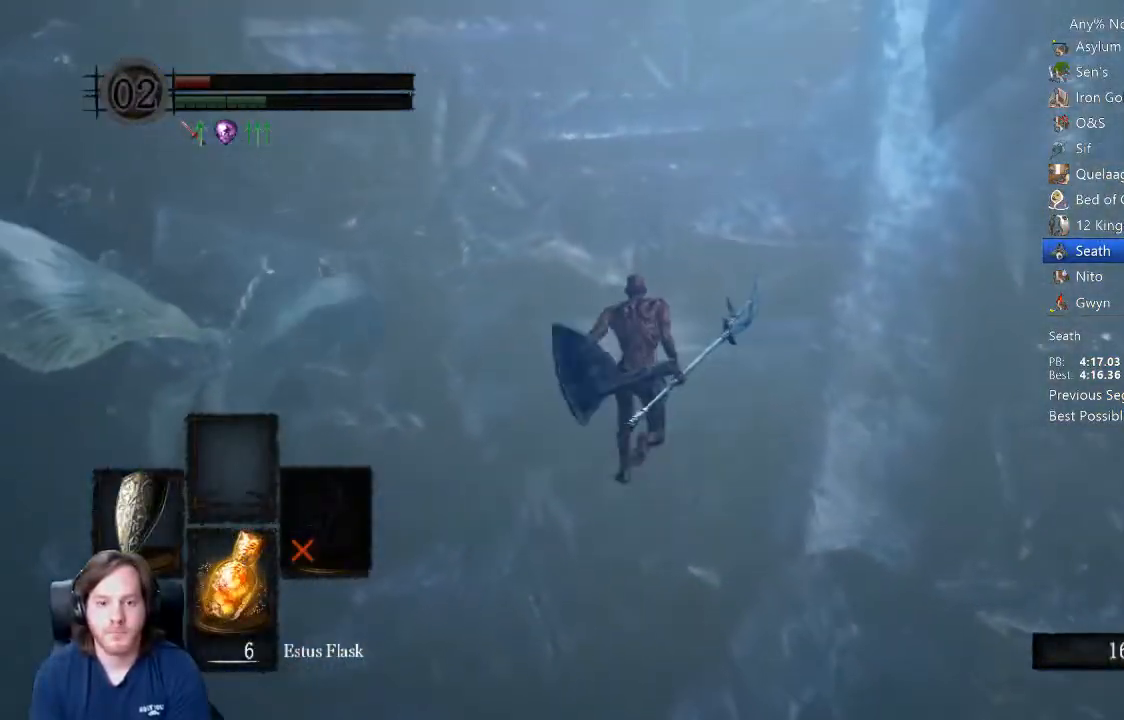
{"dt_ms": 500, "buttons": ["B"], "left_stick": "up", "right_stick": "center", "events": []}
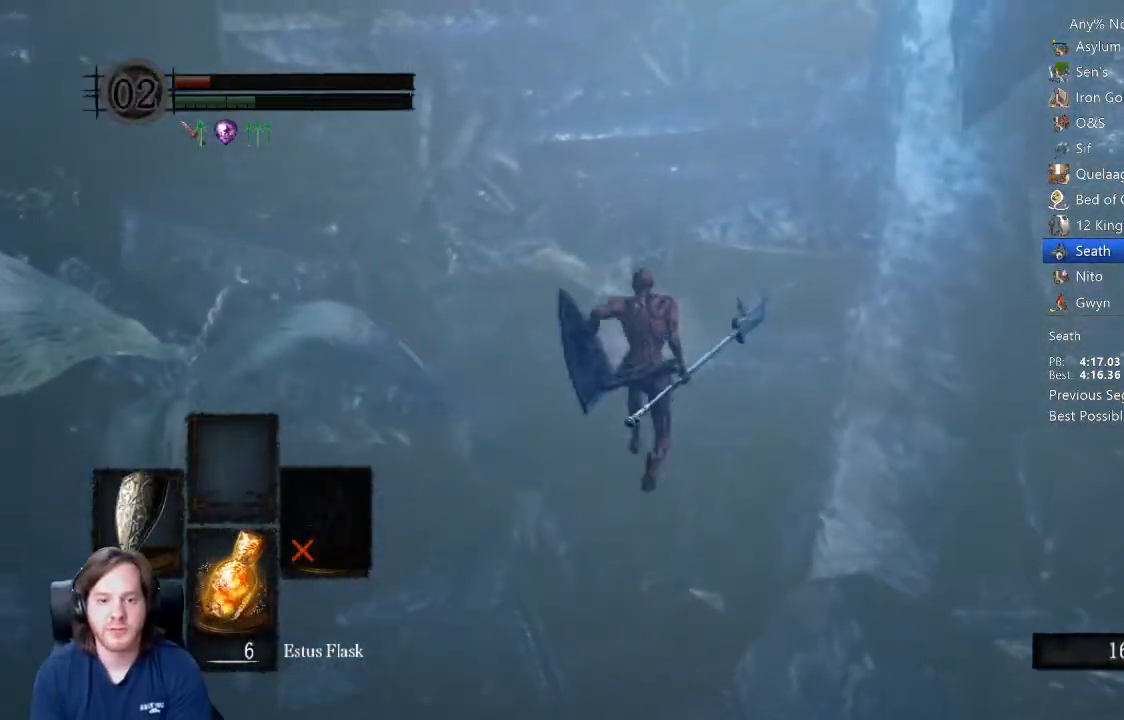
{"dt_ms": 500, "buttons": ["B"], "left_stick": "up", "right_stick": "center", "events": []}